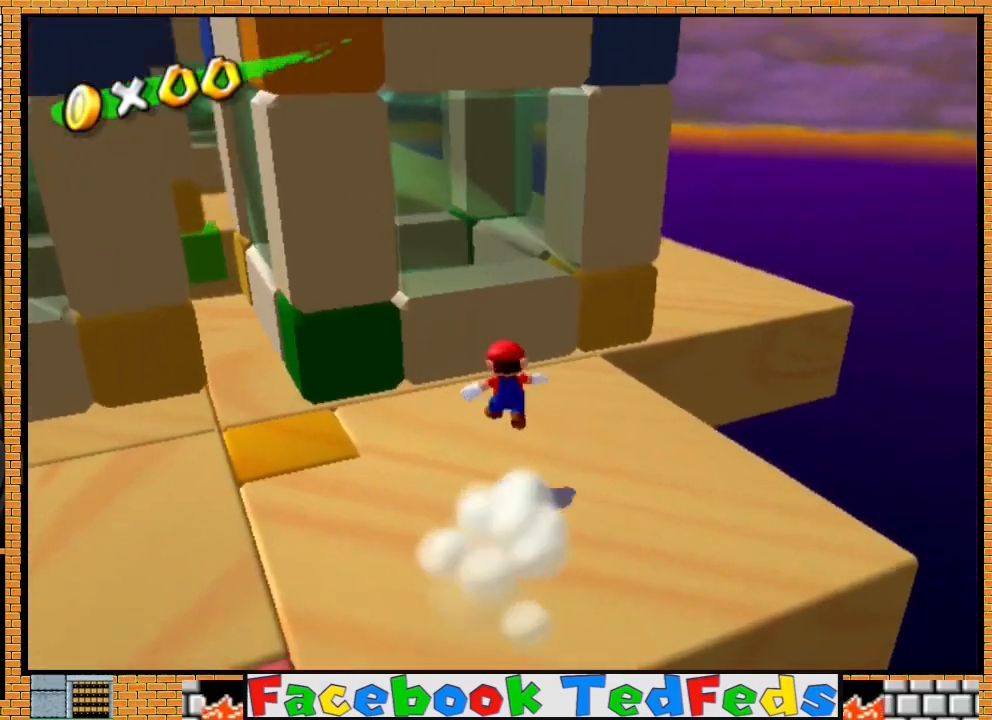
Gameplay with a controller (Xbox layout); each line is a JSON object with the inputs held at the frame after it. "events" lists button and stick changes between this image and that frame as [ms after this image, input, new state], when the widget could be followed in between.
{"buttons": [], "left_stick": "up", "right_stick": "center", "events": [[33, "left_stick", "right"], [200, "left_stick", "up-right"], [467, "left_stick", "up"]]}
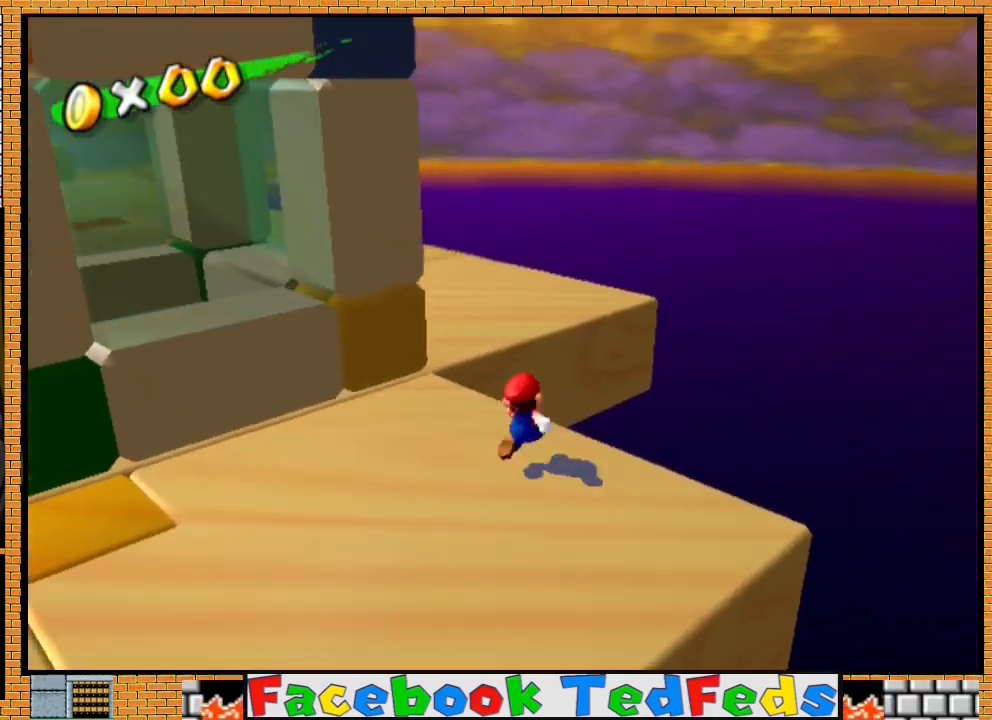
{"buttons": [], "left_stick": "up", "right_stick": "right", "events": [[67, "A", "down"], [267, "A", "up"], [400, "right_stick", "right"]]}
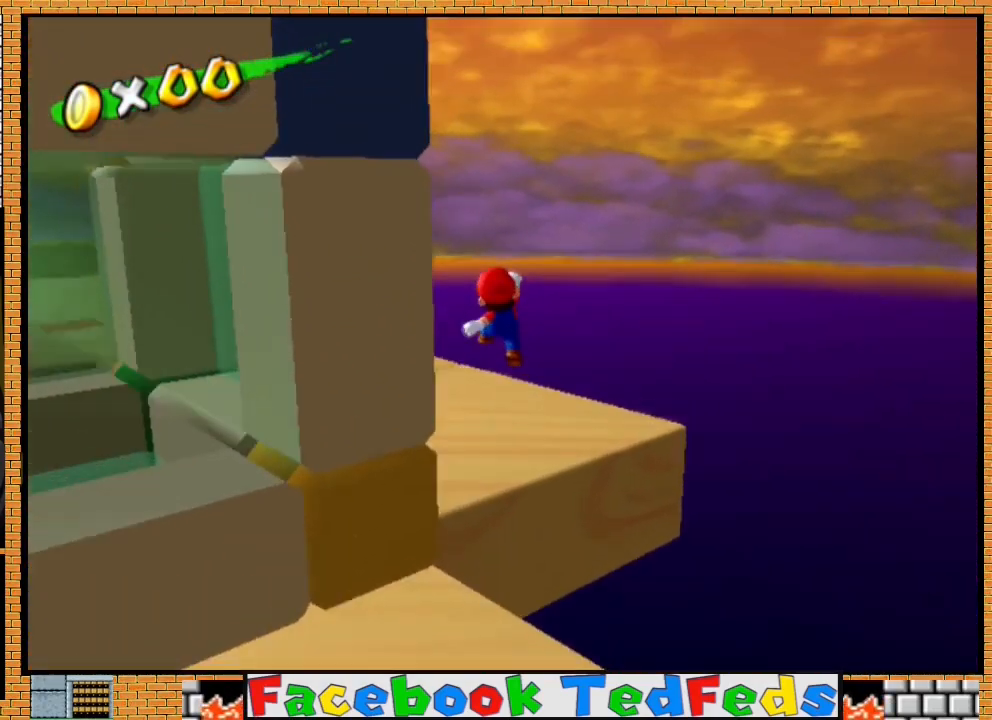
{"buttons": [], "left_stick": "up", "right_stick": "center", "events": [[267, "right_stick", "center"]]}
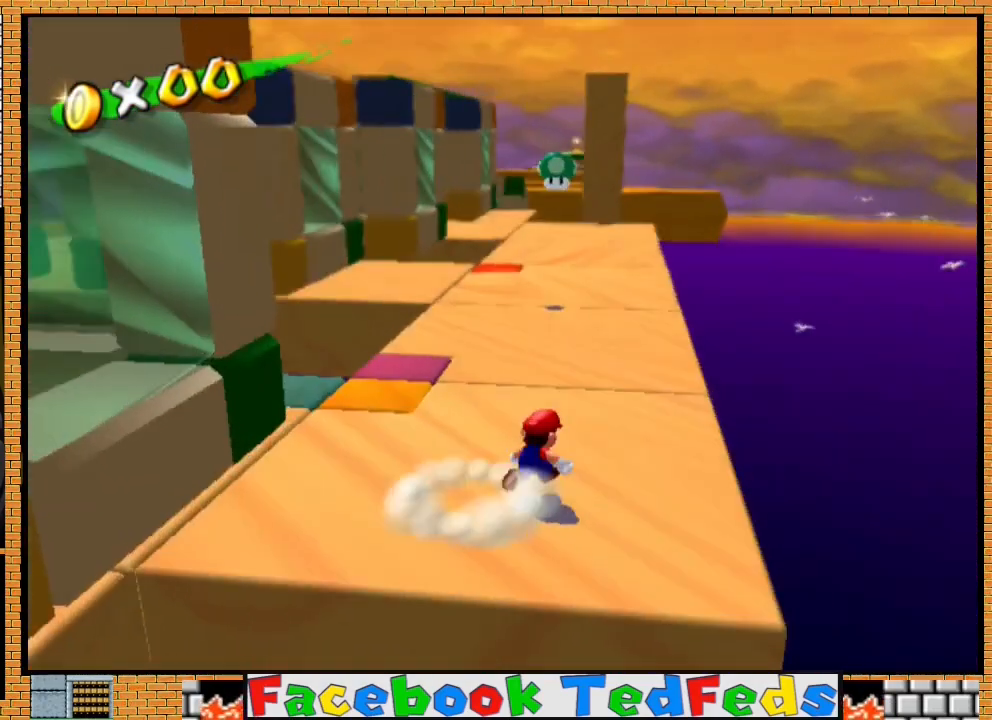
{"buttons": ["A", "X"], "left_stick": "up-right", "right_stick": "center", "events": [[67, "A", "down"], [67, "X", "down"], [100, "left_stick", "up-right"]]}
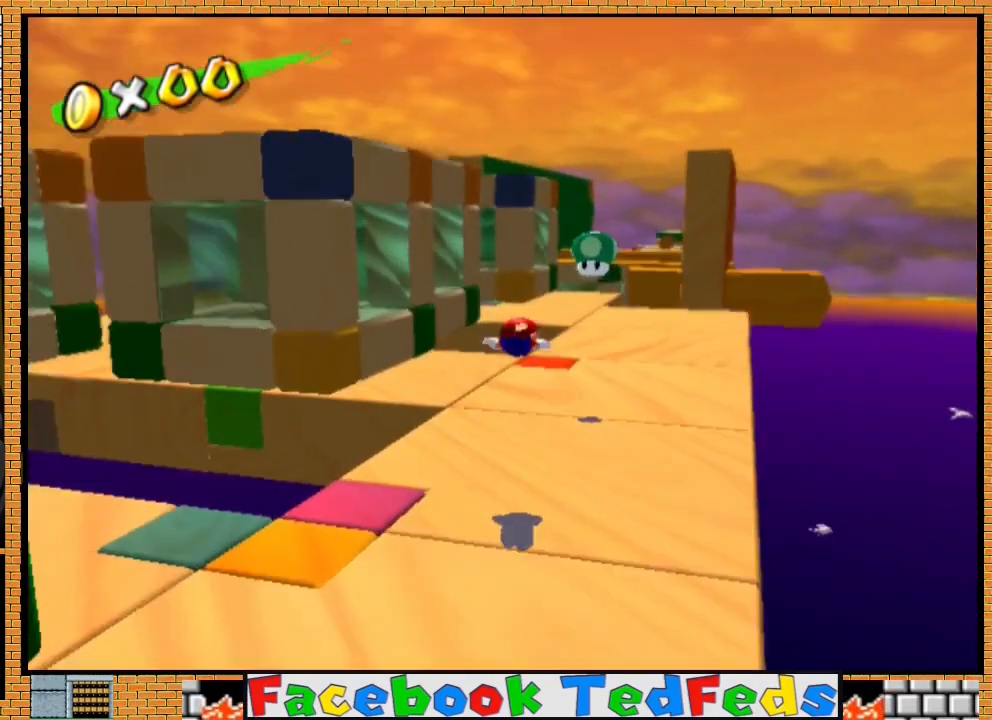
{"buttons": ["A"], "left_stick": "up-right", "right_stick": "center", "events": [[200, "A", "up"], [200, "X", "up"], [500, "A", "down"]]}
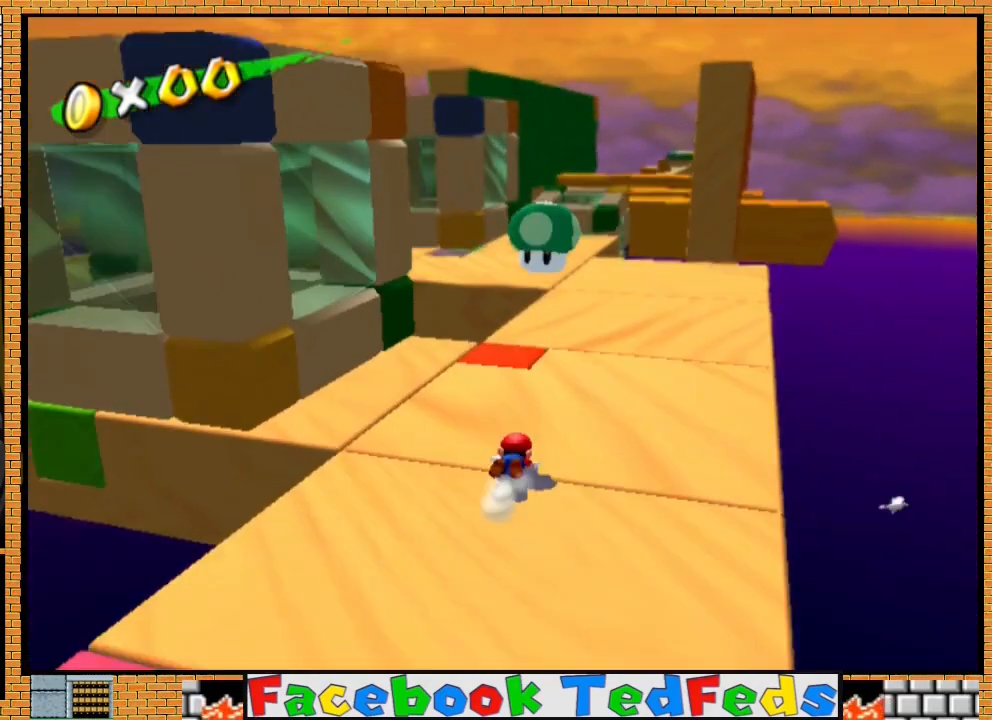
{"buttons": [], "left_stick": "up-right", "right_stick": "center", "events": [[200, "A", "up"]]}
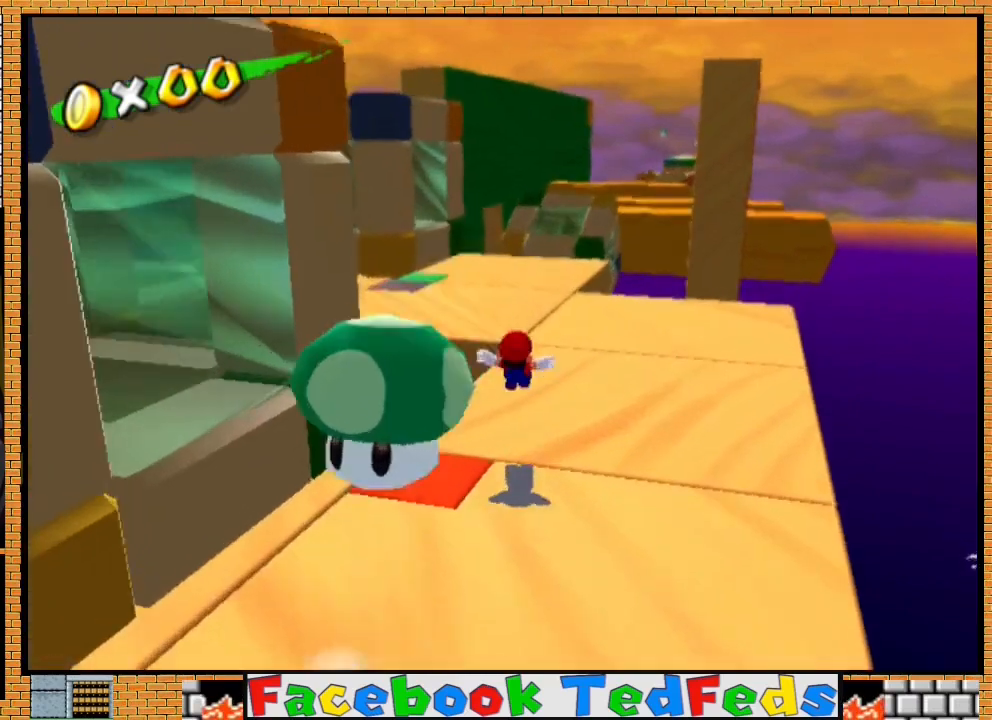
{"buttons": [], "left_stick": "up", "right_stick": "center", "events": [[33, "left_stick", "up"], [200, "X", "down"], [400, "X", "up"]]}
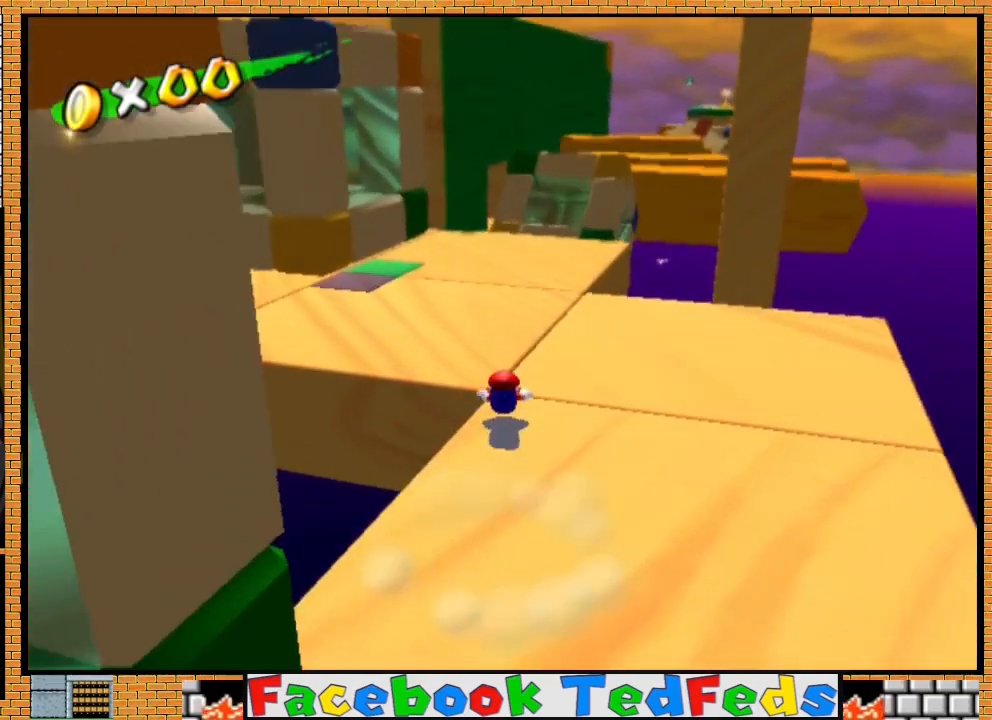
{"buttons": ["A"], "left_stick": "up", "right_stick": "center", "events": [[300, "A", "down"]]}
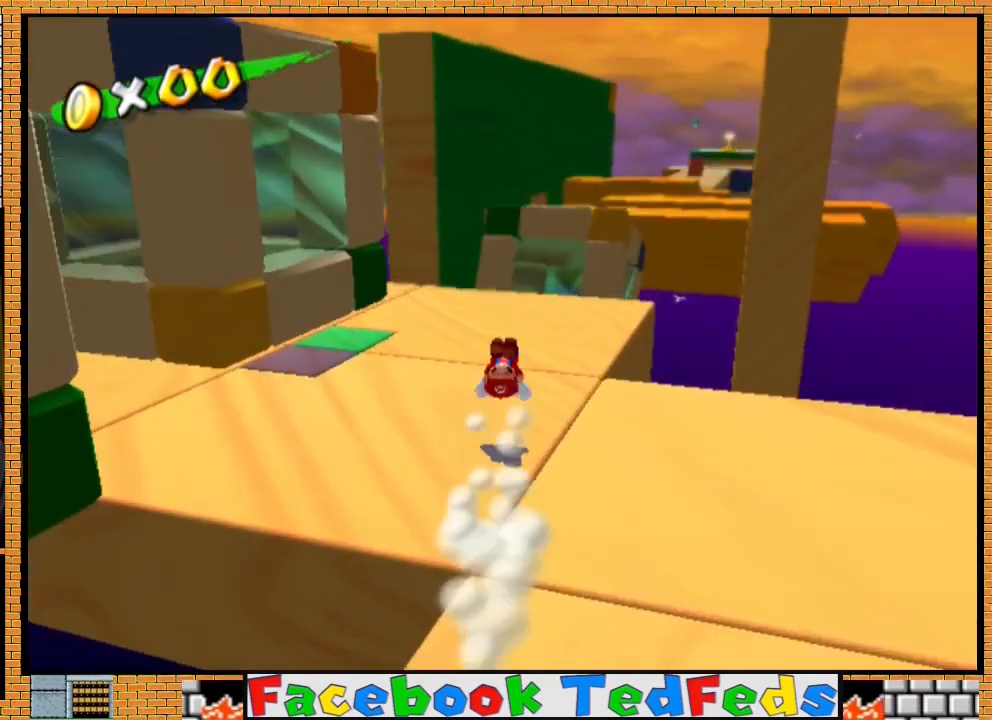
{"buttons": [], "left_stick": "up", "right_stick": "center", "events": [[100, "A", "up"]]}
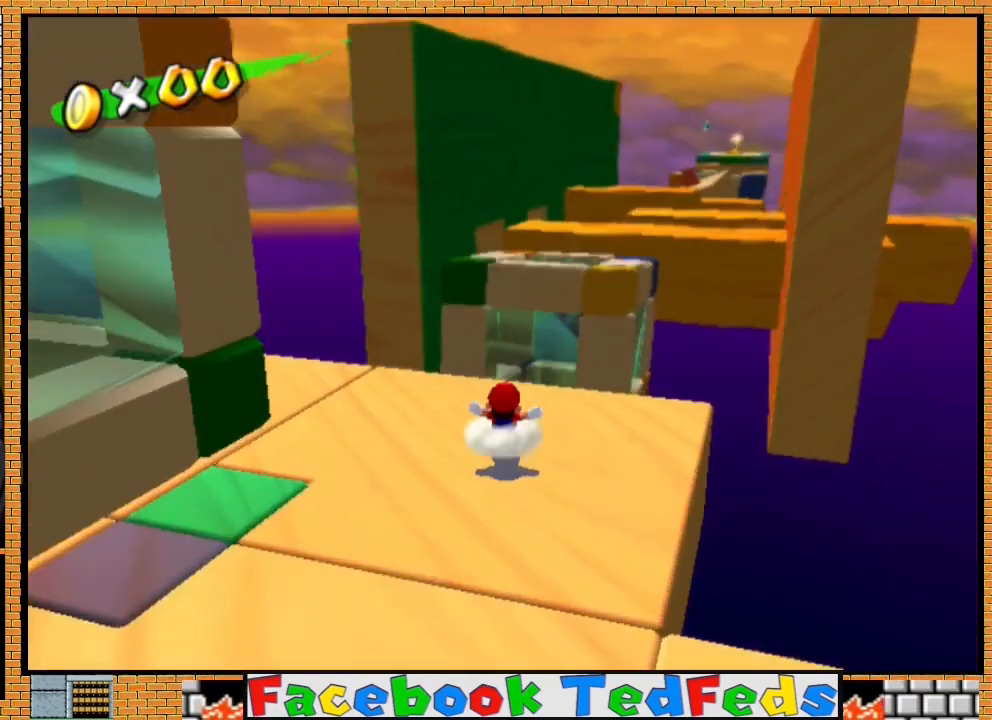
{"buttons": ["A"], "left_stick": "up-right", "right_stick": "center", "events": [[233, "A", "down"], [433, "left_stick", "up-right"]]}
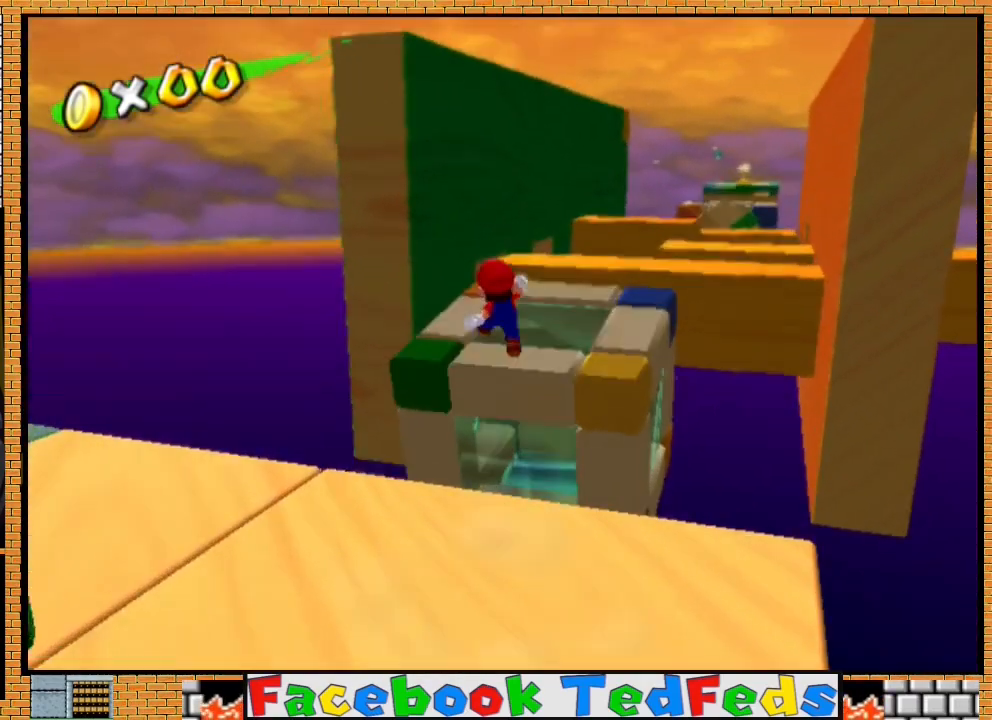
{"buttons": [], "left_stick": "up-right", "right_stick": "right", "events": [[200, "A", "up"], [333, "right_stick", "right"]]}
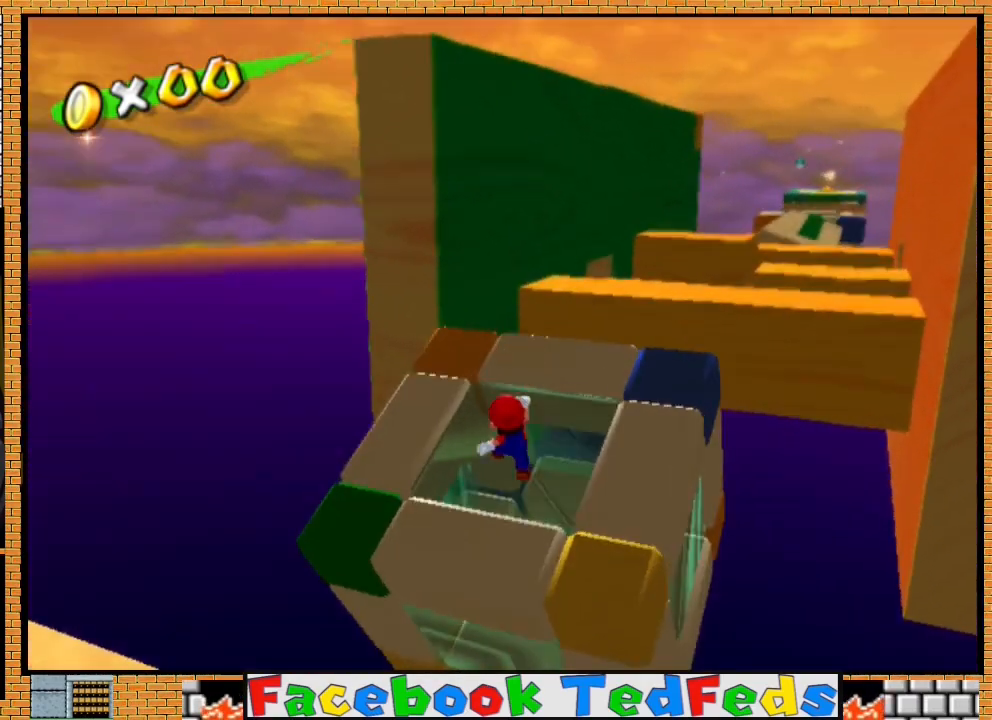
{"buttons": [], "left_stick": "up-right", "right_stick": "center", "events": [[33, "right_stick", "center"]]}
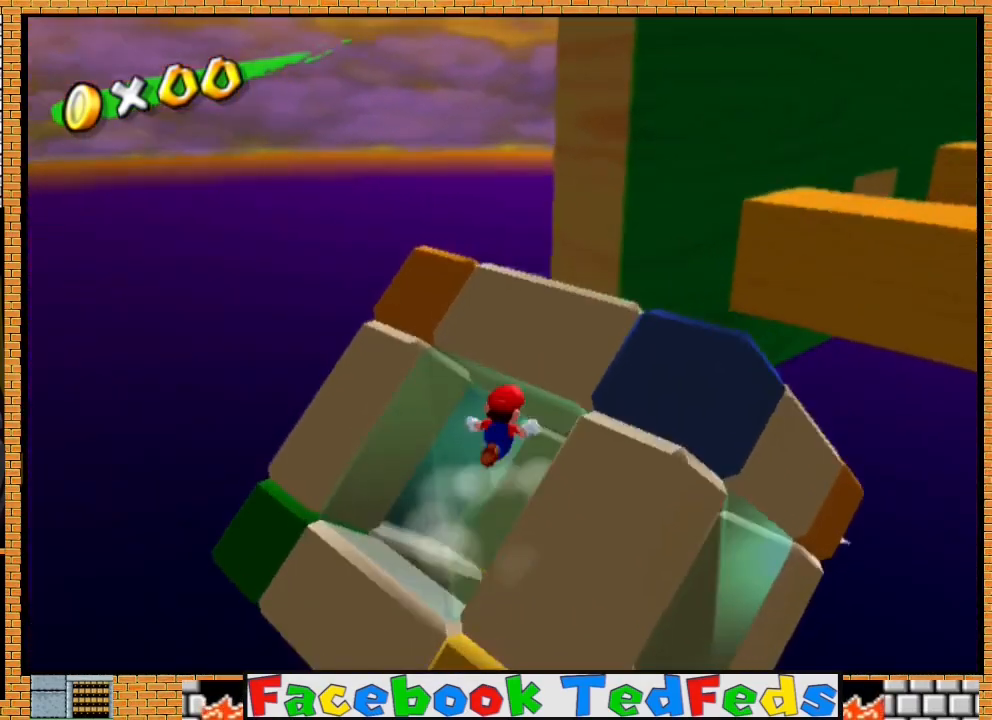
{"buttons": [], "left_stick": "down-left", "right_stick": "center", "events": [[267, "A", "down"], [367, "A", "up"], [467, "left_stick", "down-left"]]}
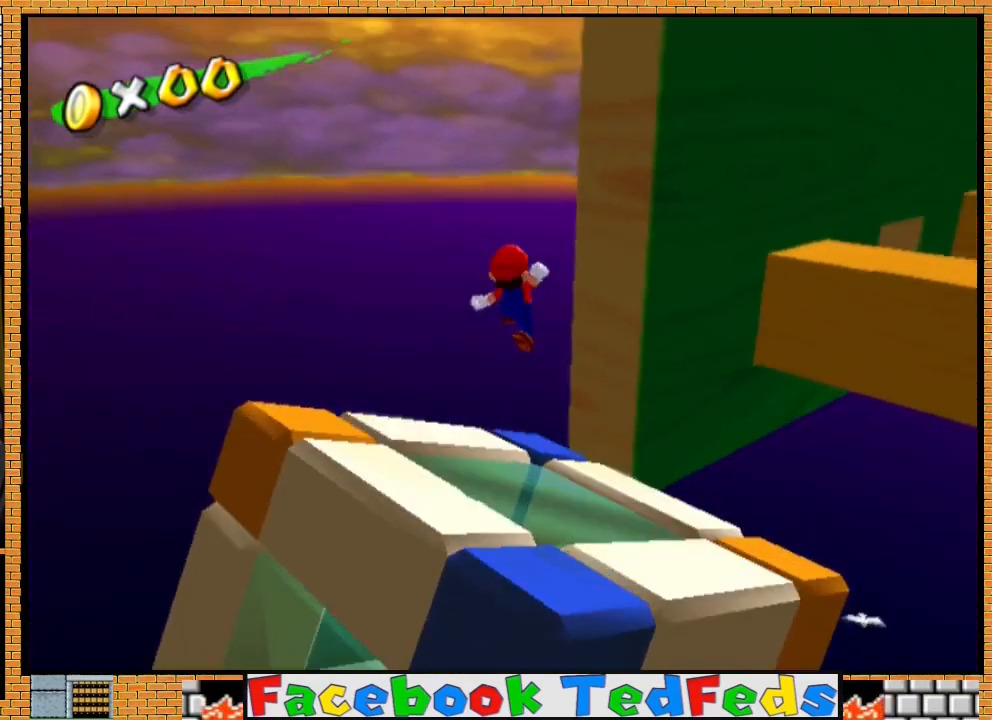
{"buttons": ["L2"], "left_stick": "down-left", "right_stick": "center", "events": [[433, "L2", "down"]]}
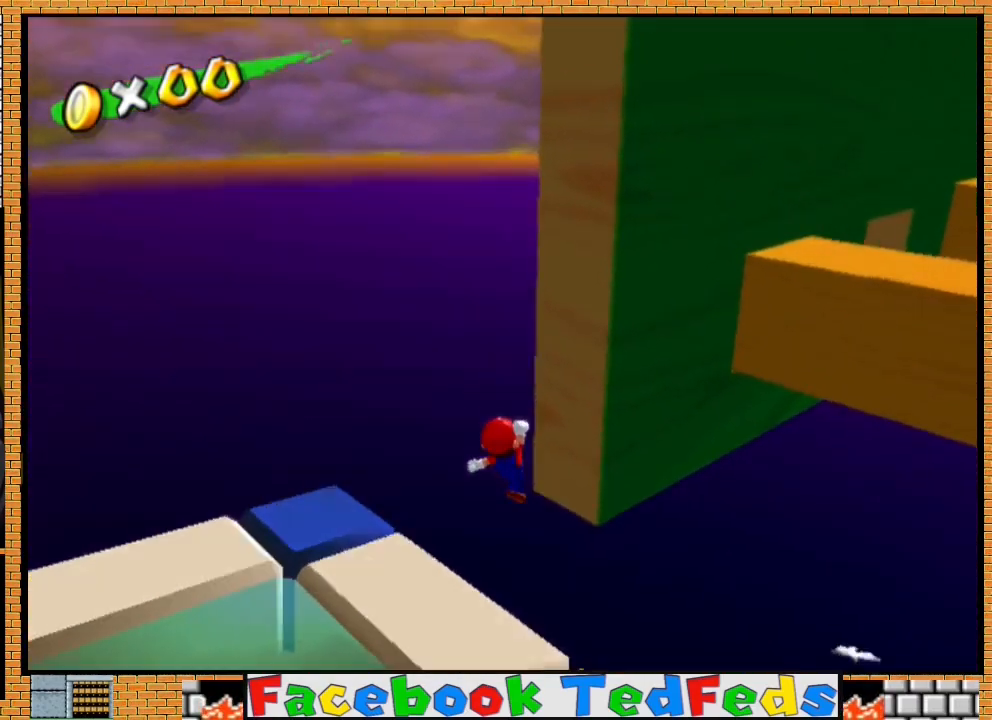
{"buttons": ["L2"], "left_stick": "down-left", "right_stick": "right", "events": [[267, "right_stick", "right"]]}
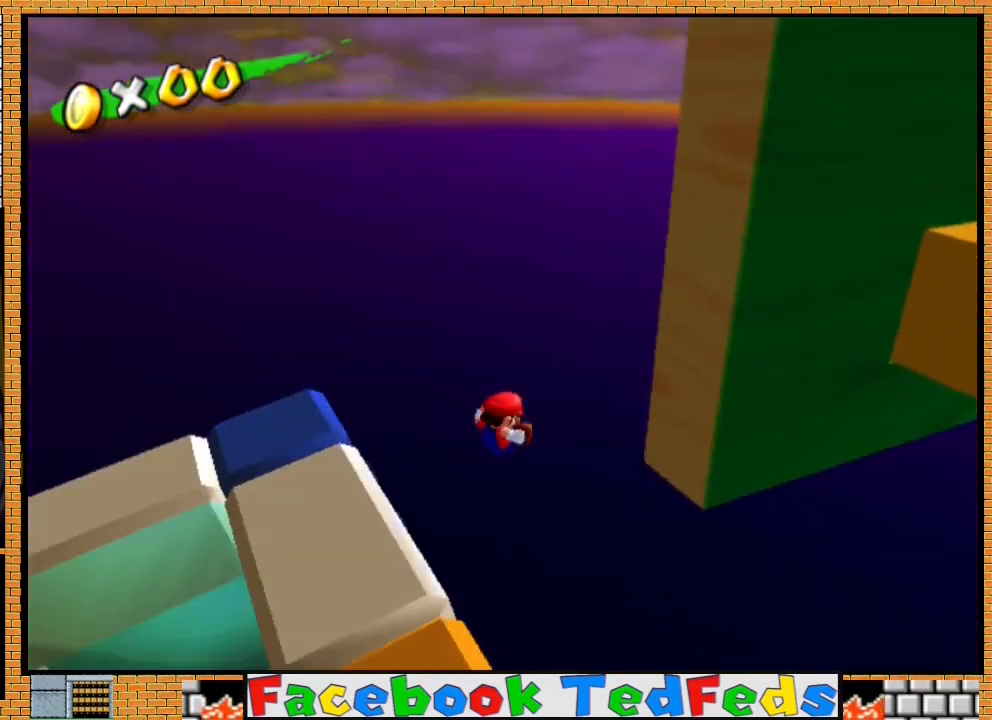
{"buttons": [], "left_stick": "left", "right_stick": "center", "events": [[67, "right_stick", "center"], [200, "L2", "up"], [433, "left_stick", "left"]]}
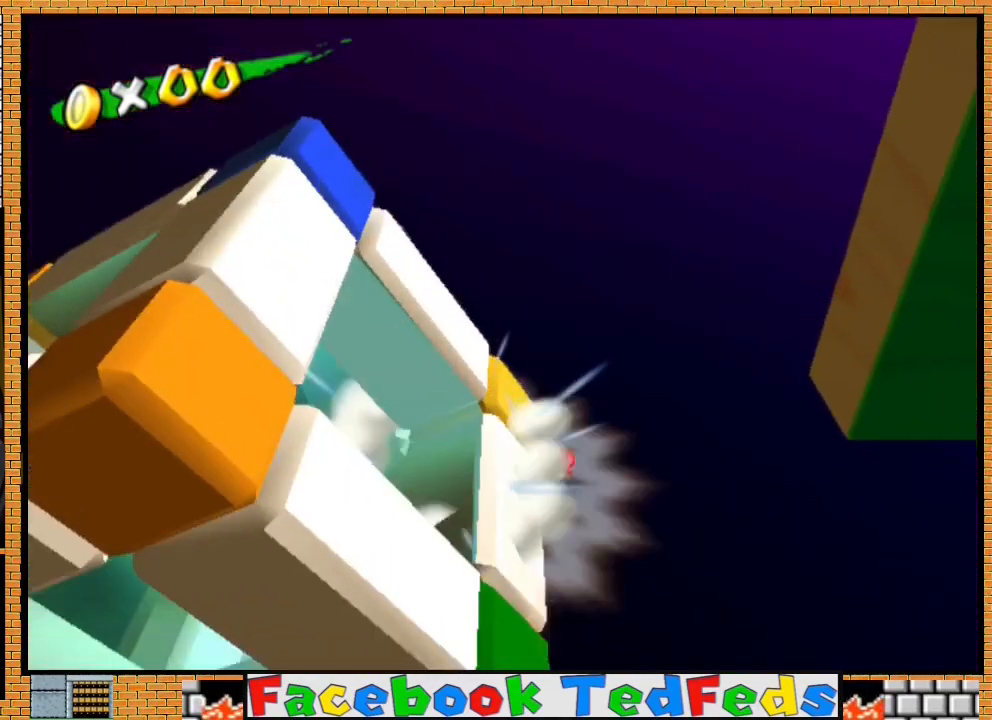
{"buttons": [], "left_stick": "left", "right_stick": "center", "events": [[67, "A", "down"], [267, "A", "up"]]}
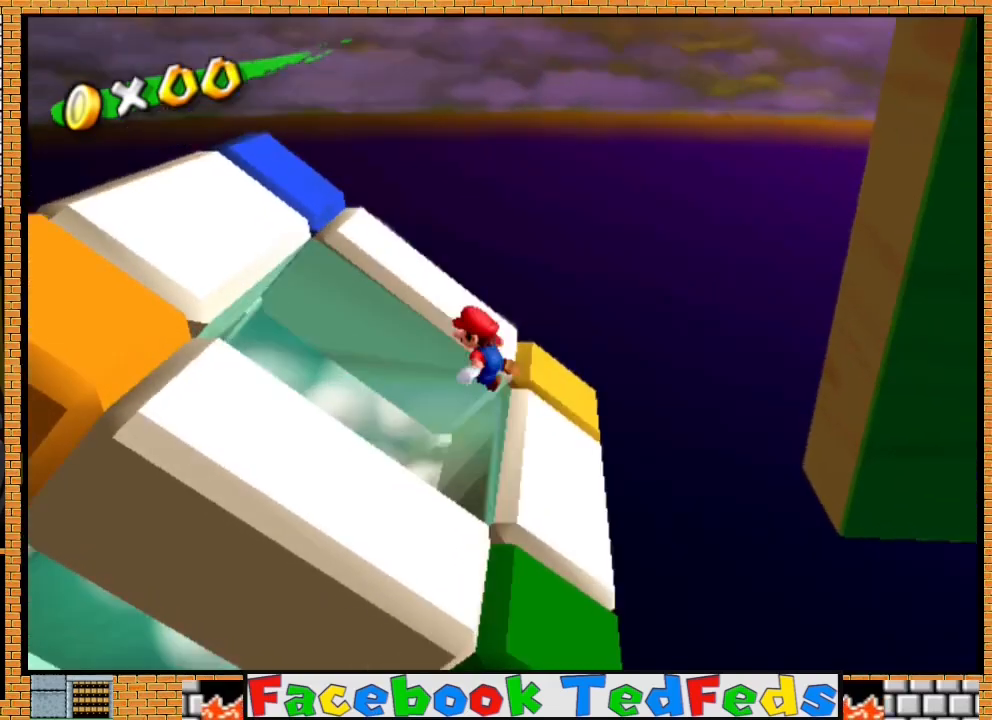
{"buttons": [], "left_stick": "center", "right_stick": "down-left", "events": [[100, "left_stick", "right"], [333, "left_stick", "center"], [467, "right_stick", "down-left"]]}
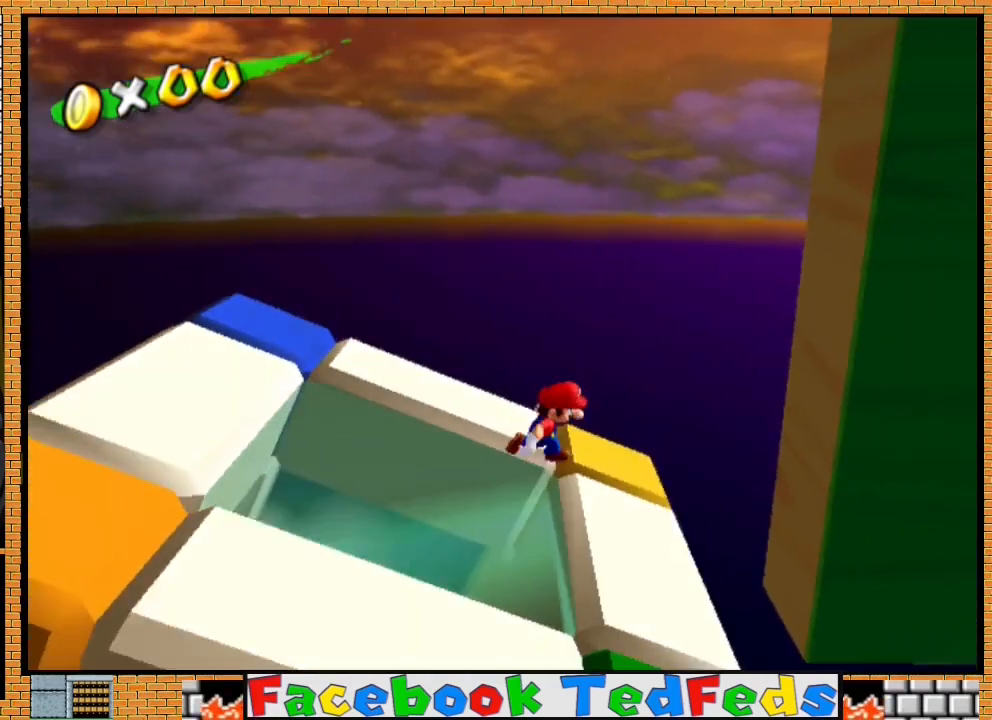
{"buttons": [], "left_stick": "center", "right_stick": "center", "events": [[67, "right_stick", "center"], [133, "left_stick", "down"], [333, "left_stick", "center"], [367, "right_stick", "right"], [500, "right_stick", "center"]]}
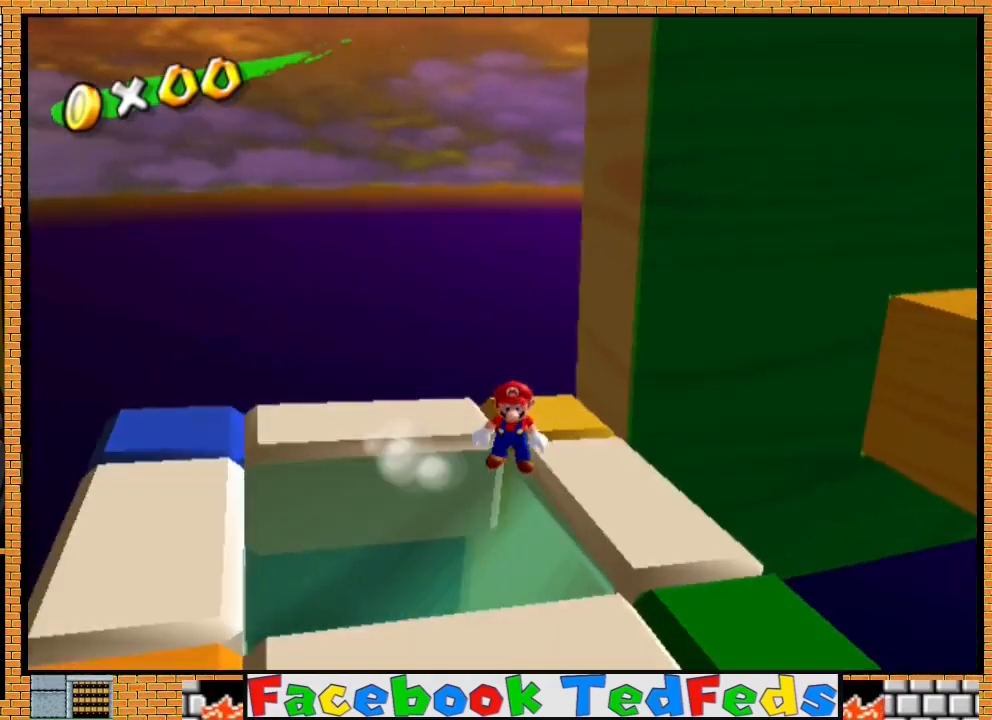
{"buttons": [], "left_stick": "right", "right_stick": "center", "events": [[33, "left_stick", "down-right"], [200, "left_stick", "center"], [433, "left_stick", "right"]]}
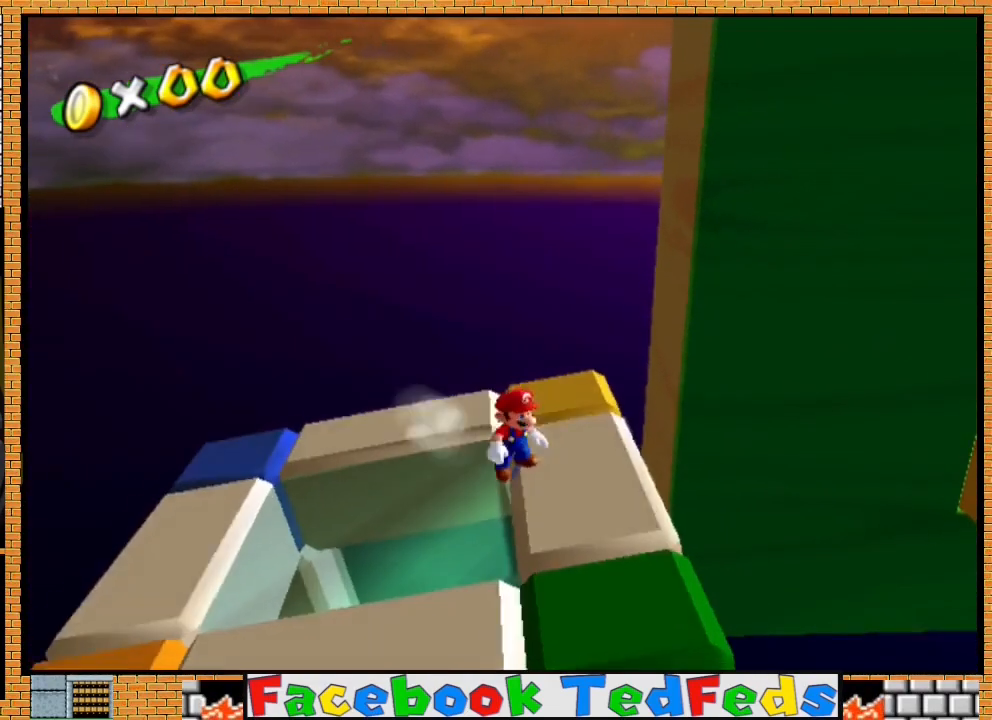
{"buttons": [], "left_stick": "right", "right_stick": "center", "events": [[100, "left_stick", "center"], [233, "left_stick", "right"], [367, "left_stick", "center"], [467, "left_stick", "right"]]}
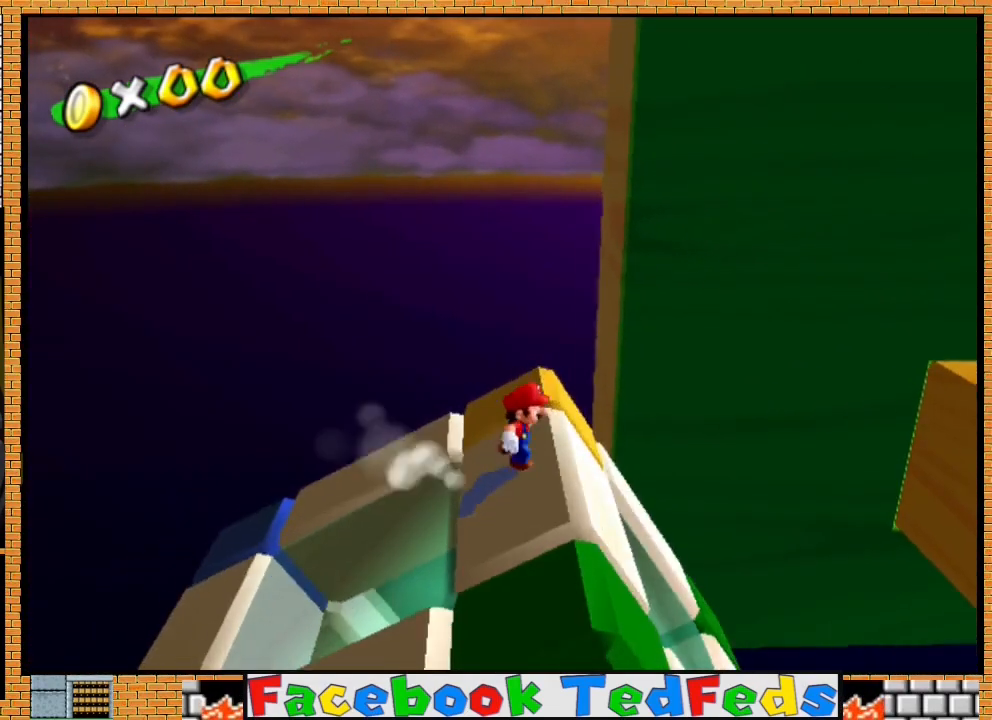
{"buttons": [], "left_stick": "center", "right_stick": "center", "events": [[167, "left_stick", "center"], [300, "left_stick", "right"], [400, "left_stick", "center"]]}
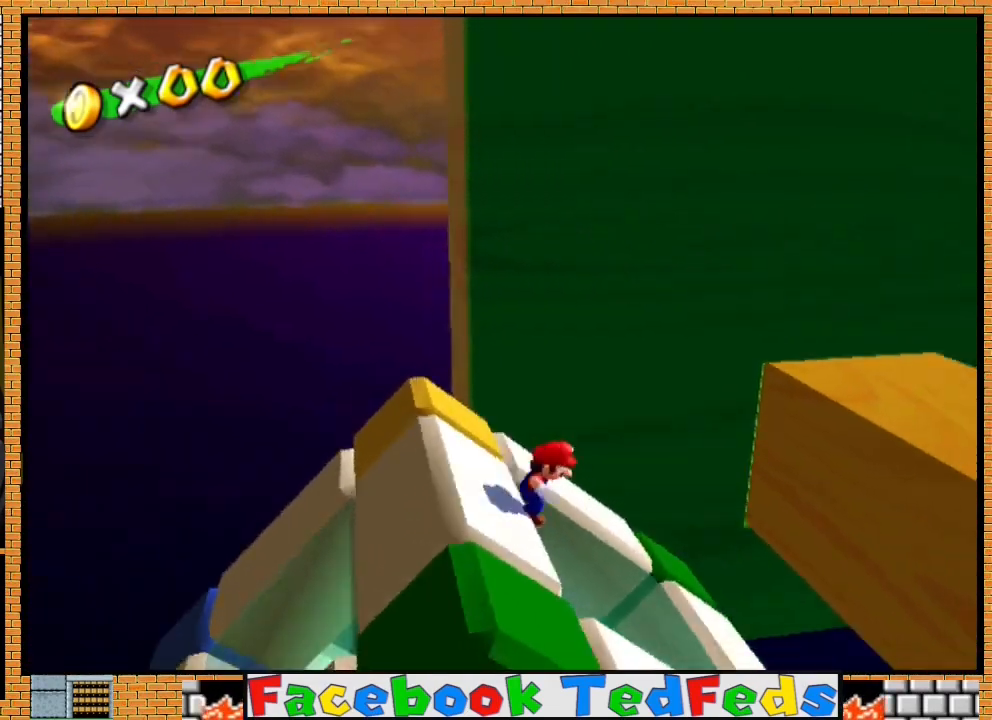
{"buttons": ["A"], "left_stick": "up-right", "right_stick": "center", "events": [[133, "left_stick", "up-right"], [433, "A", "down"]]}
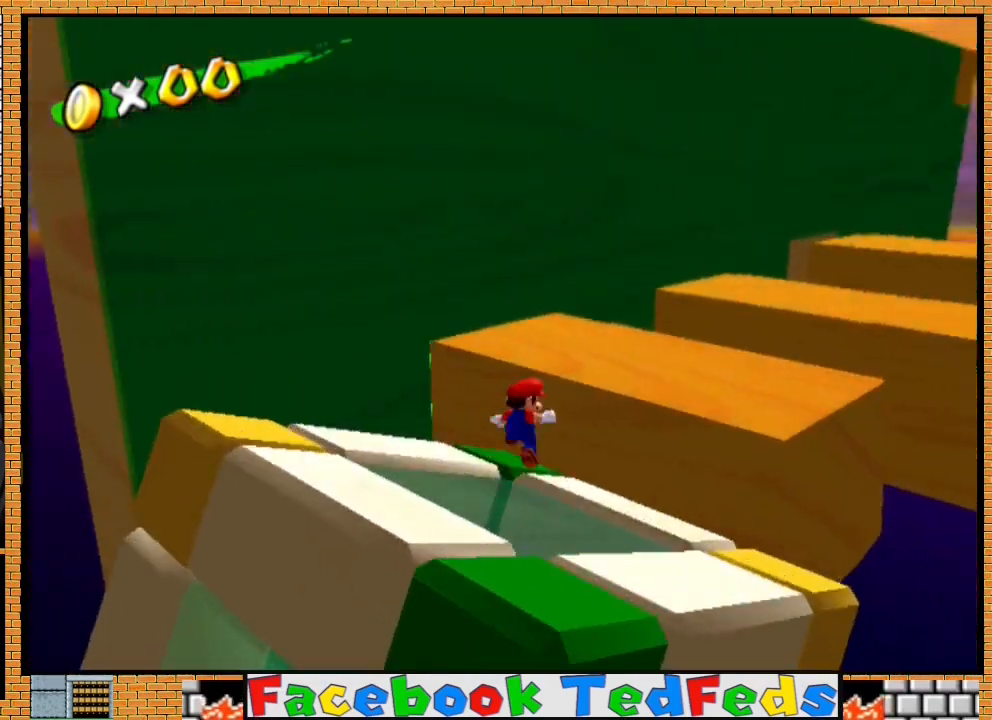
{"buttons": [], "left_stick": "up-right", "right_stick": "center", "events": [[367, "A", "up"]]}
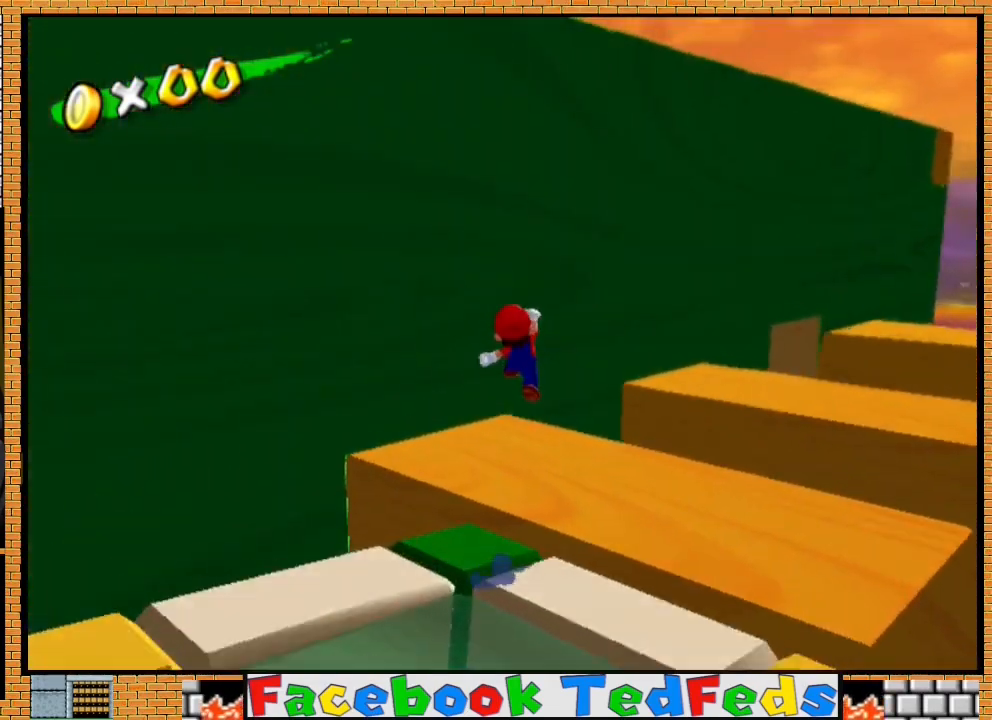
{"buttons": [], "left_stick": "up-right", "right_stick": "center", "events": [[200, "left_stick", "center"], [500, "left_stick", "up-right"]]}
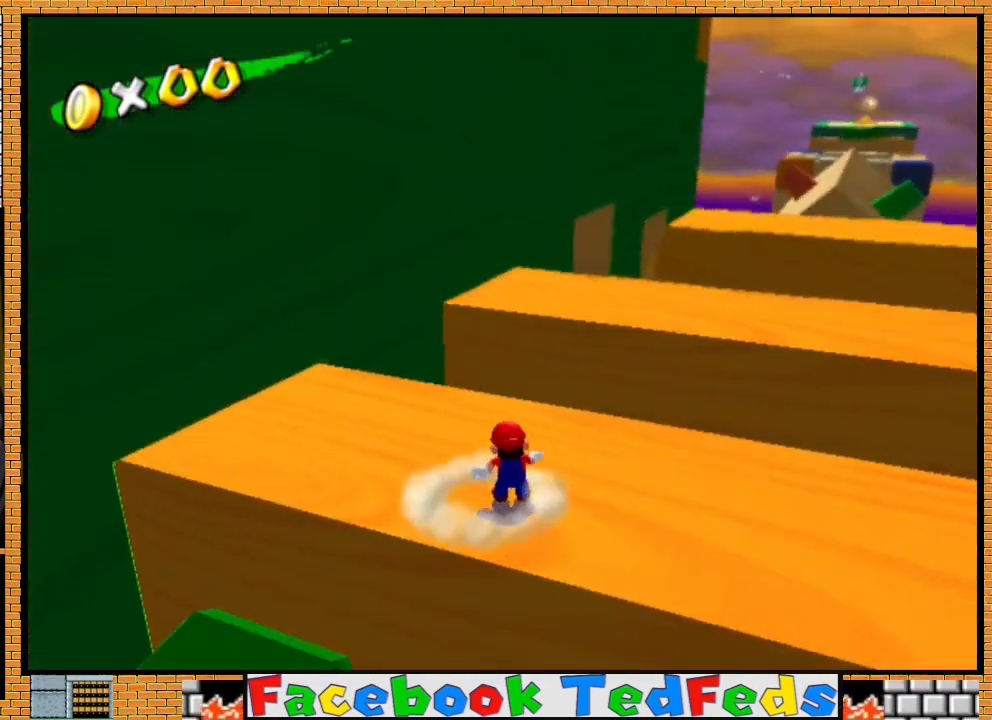
{"buttons": ["A"], "left_stick": "up-right", "right_stick": "center", "events": [[500, "A", "down"]]}
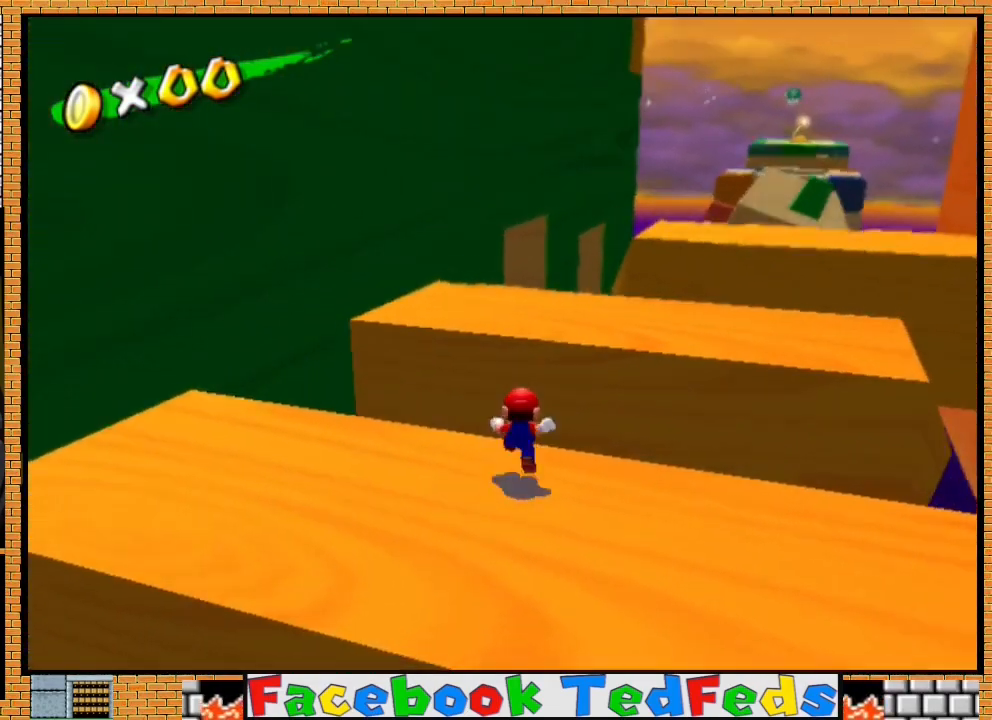
{"buttons": ["A"], "left_stick": "up-right", "right_stick": "center", "events": []}
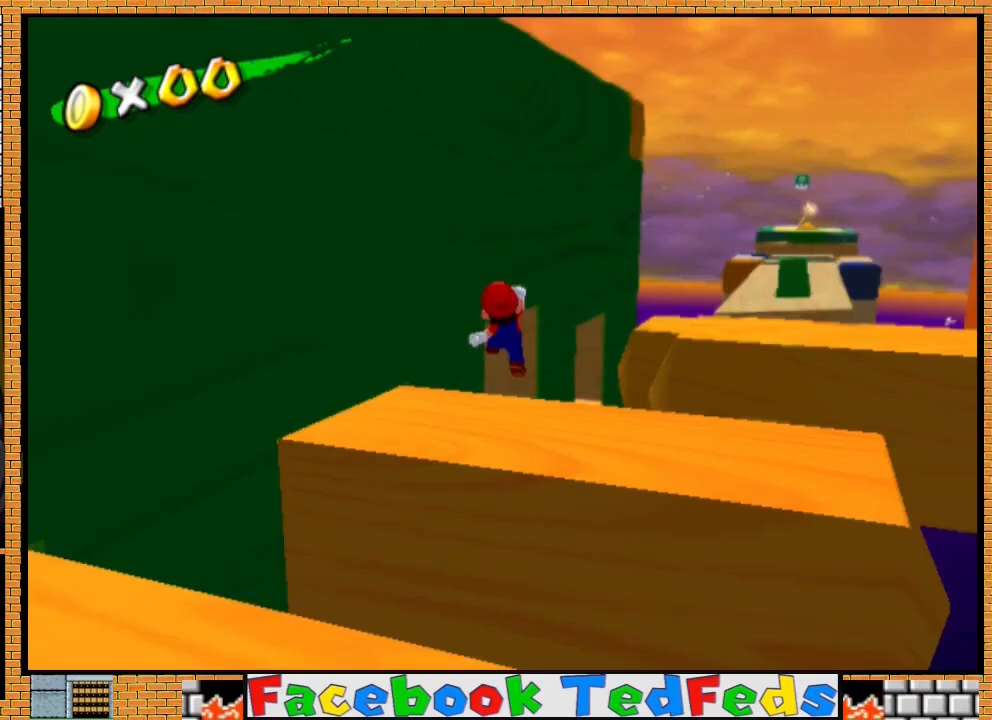
{"buttons": [], "left_stick": "up-right", "right_stick": "center", "events": [[433, "A", "up"]]}
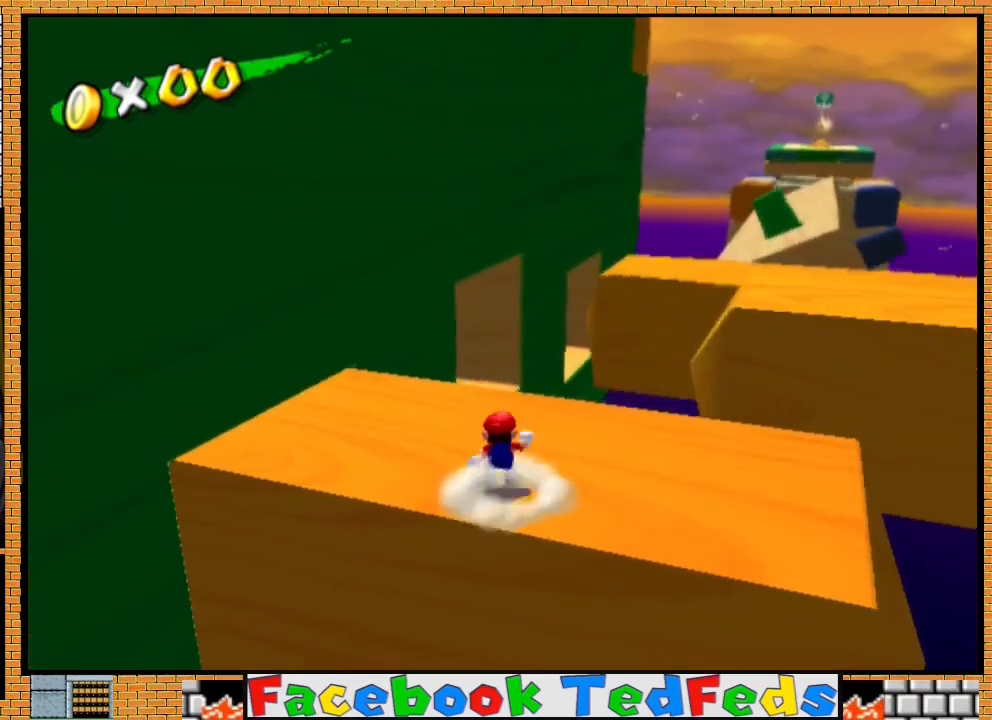
{"buttons": [], "left_stick": "right", "right_stick": "center", "events": [[33, "left_stick", "center"], [500, "left_stick", "right"]]}
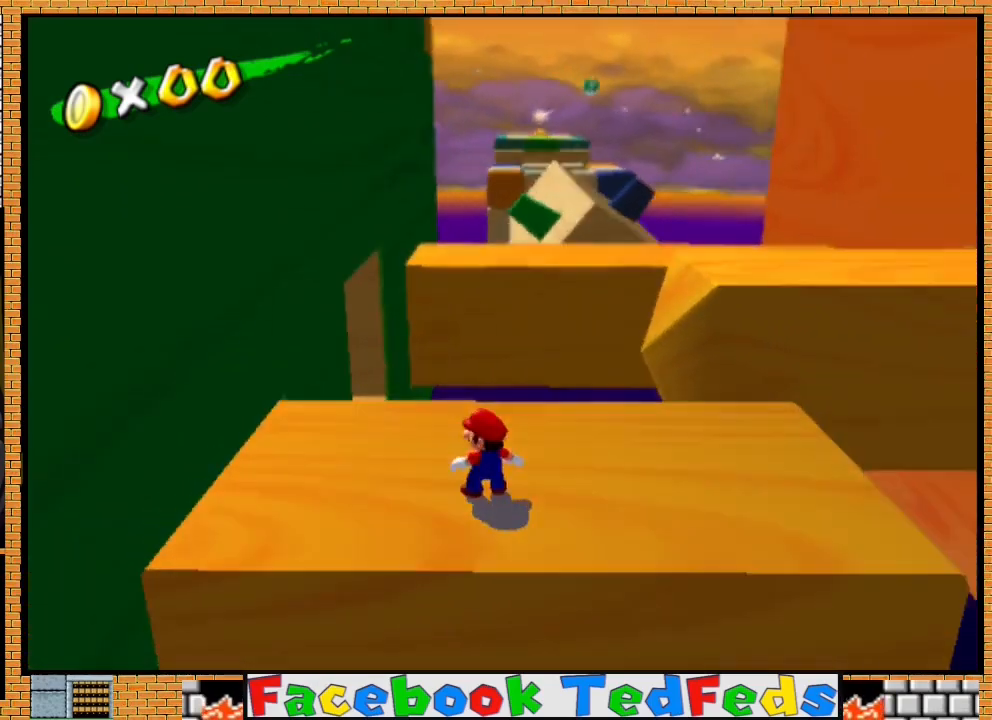
{"buttons": [], "left_stick": "up-right", "right_stick": "center", "events": [[167, "left_stick", "up-right"]]}